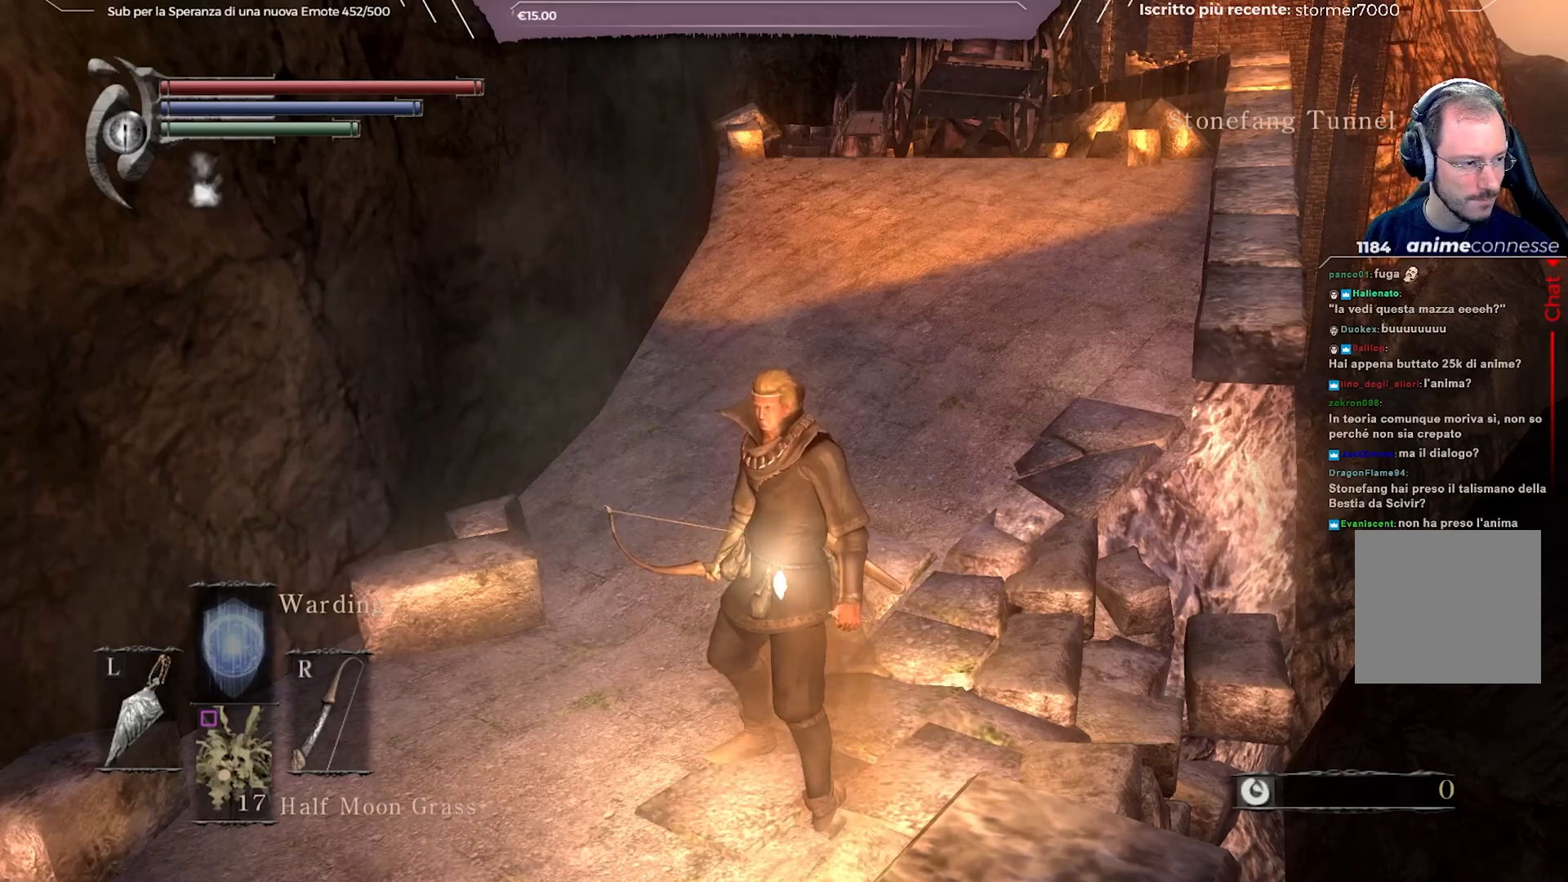
Gameplay with a controller (Xbox layout); each line is a JSON object with the inputs held at the frame after it. "events" lists button and stick changes between this image and that frame as [ms after this image, input, new state], when the widget could be followed in between. Not read: L3.
{"buttons": [], "left_stick": "center", "right_stick": "center", "events": []}
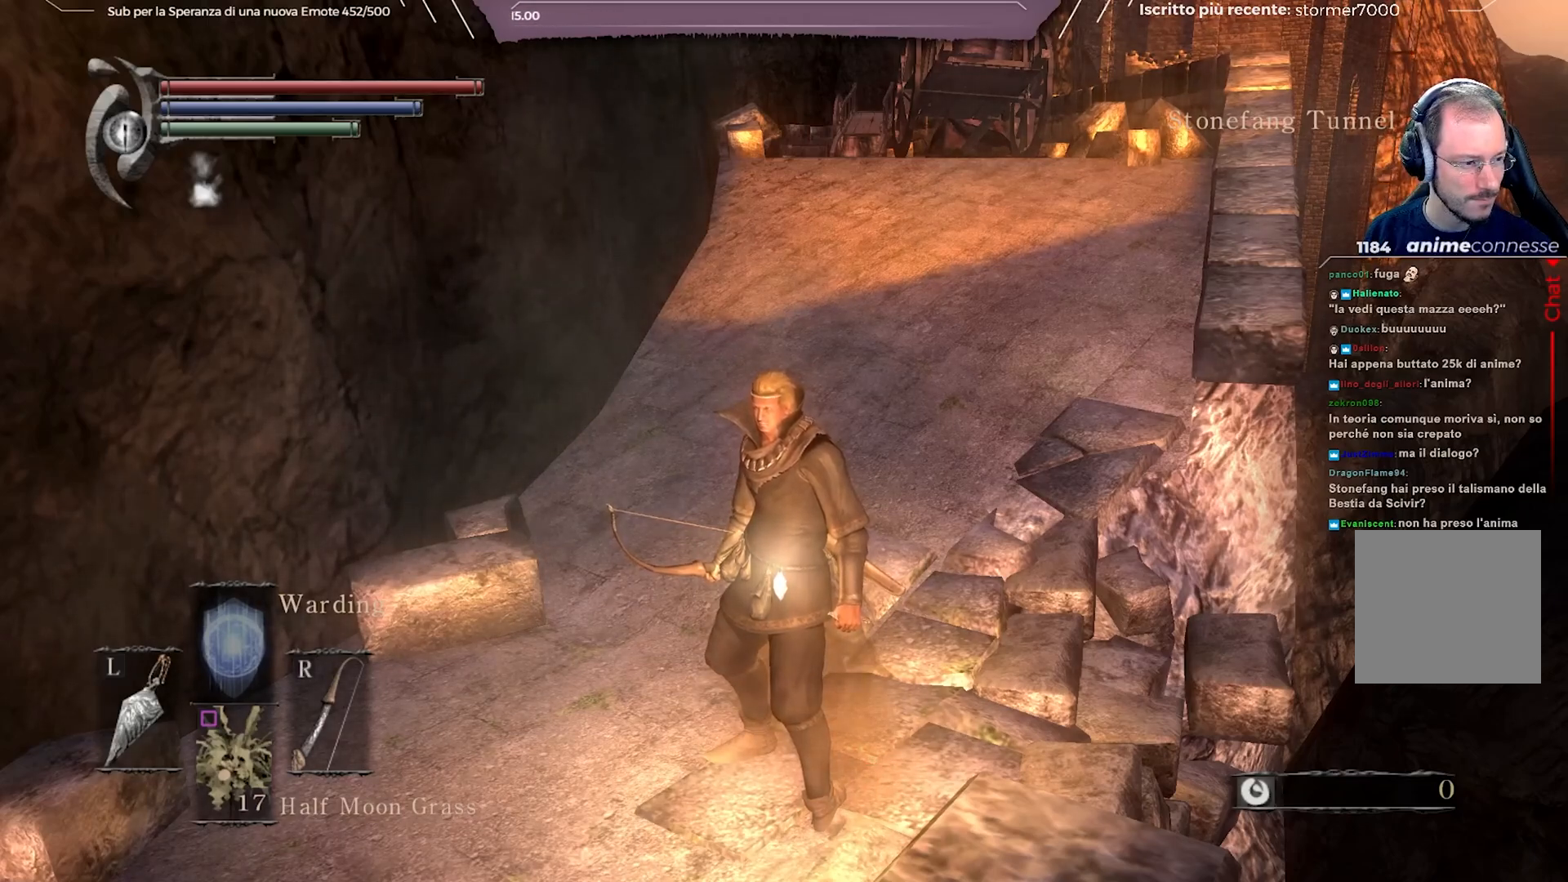
{"buttons": [], "left_stick": "center", "right_stick": "center", "events": []}
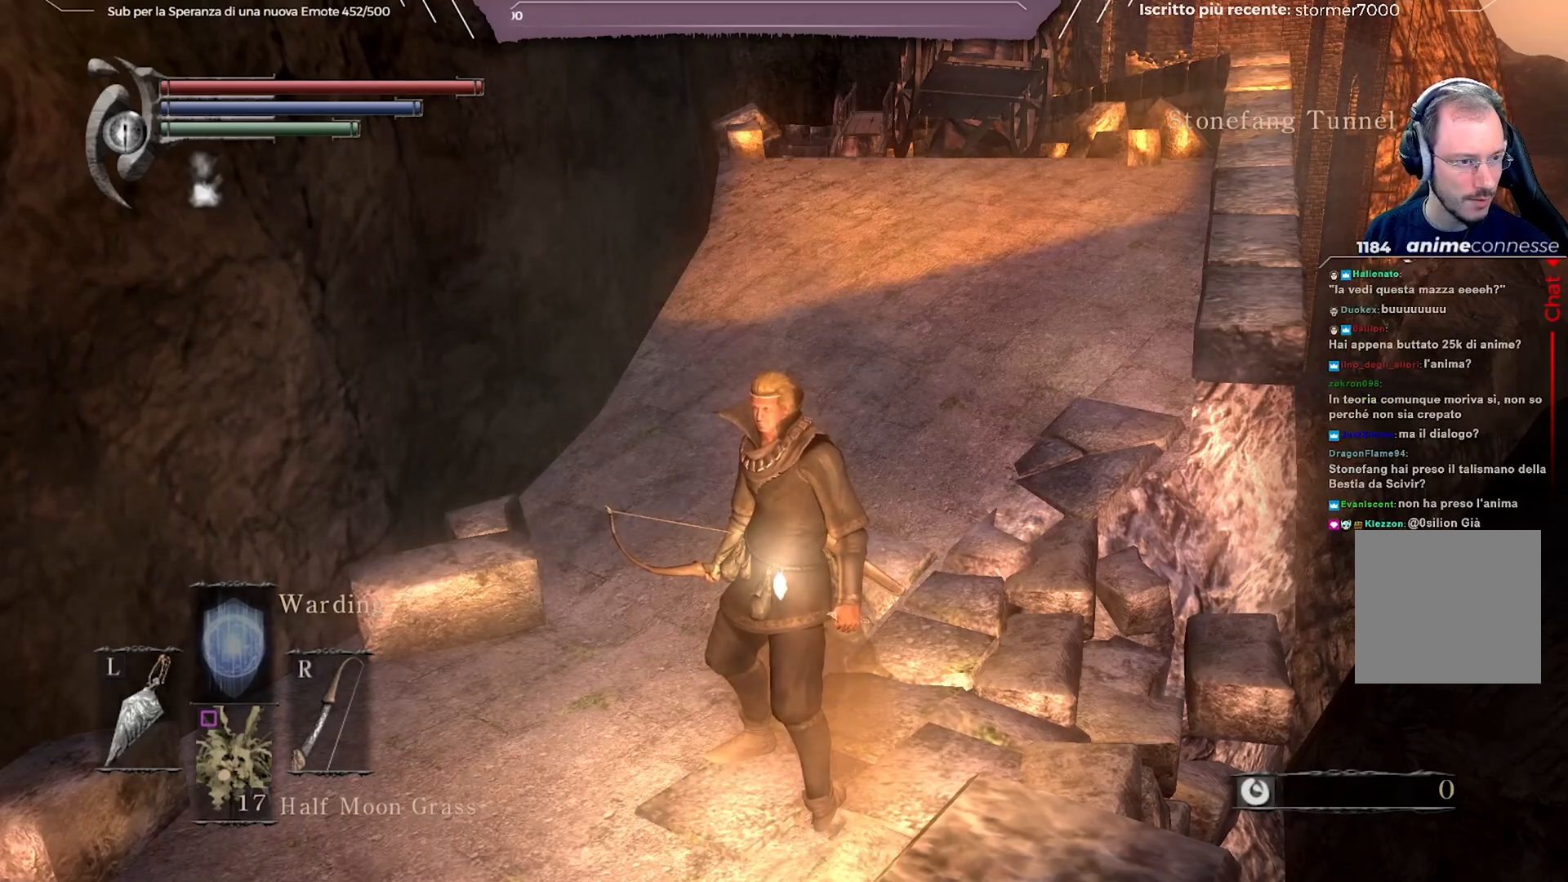
{"buttons": [], "left_stick": "center", "right_stick": "right", "events": [[383, "right_stick", "right"]]}
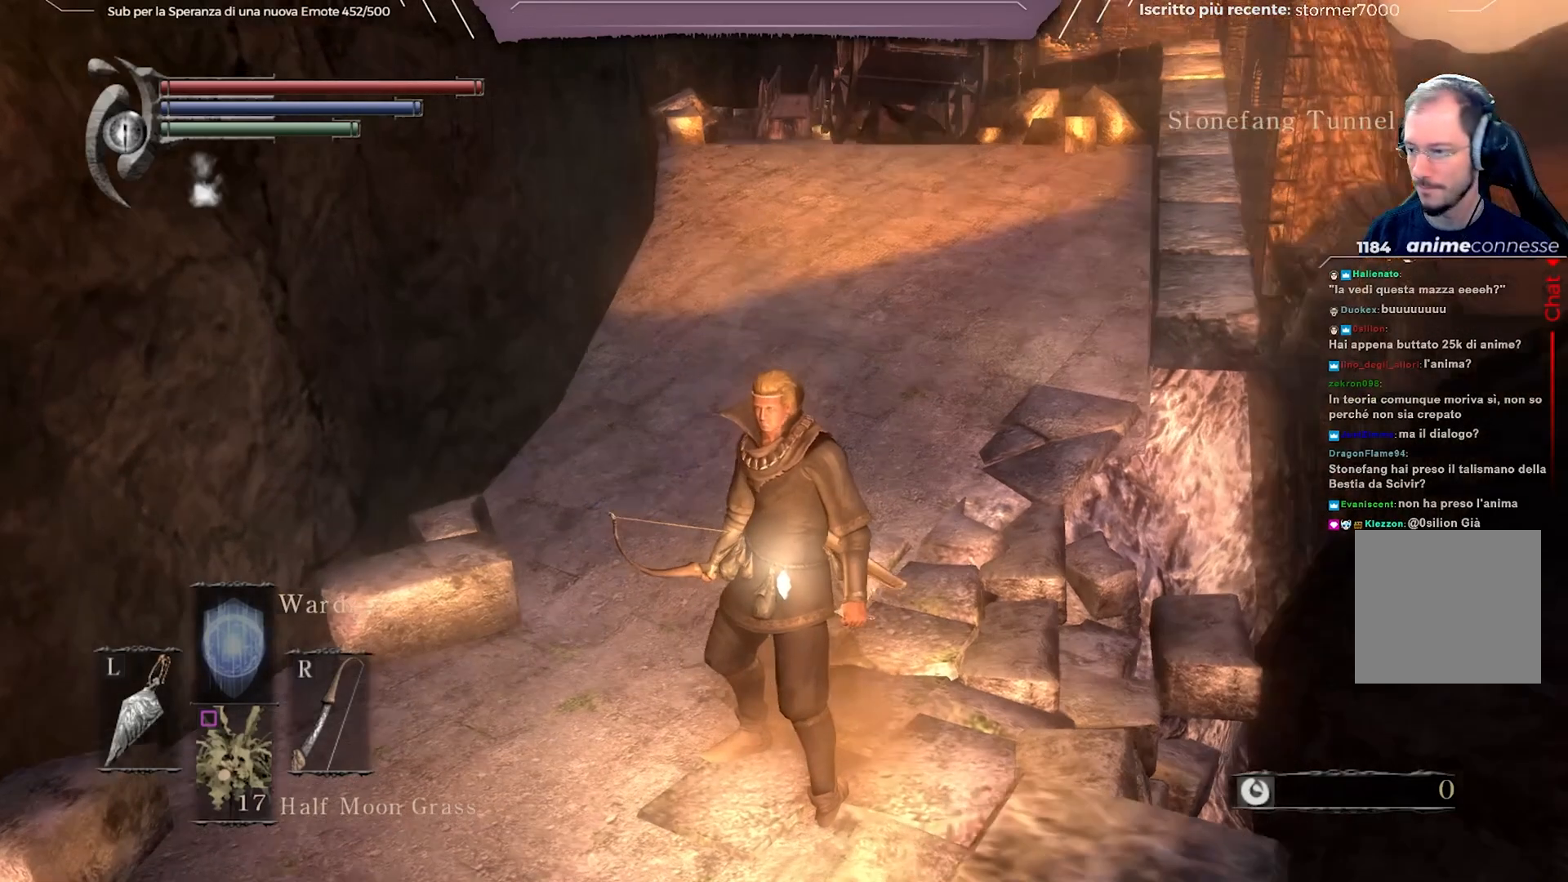
{"buttons": [], "left_stick": "up-right", "right_stick": "center", "events": [[467, "left_stick", "up-right"], [483, "right_stick", "center"]]}
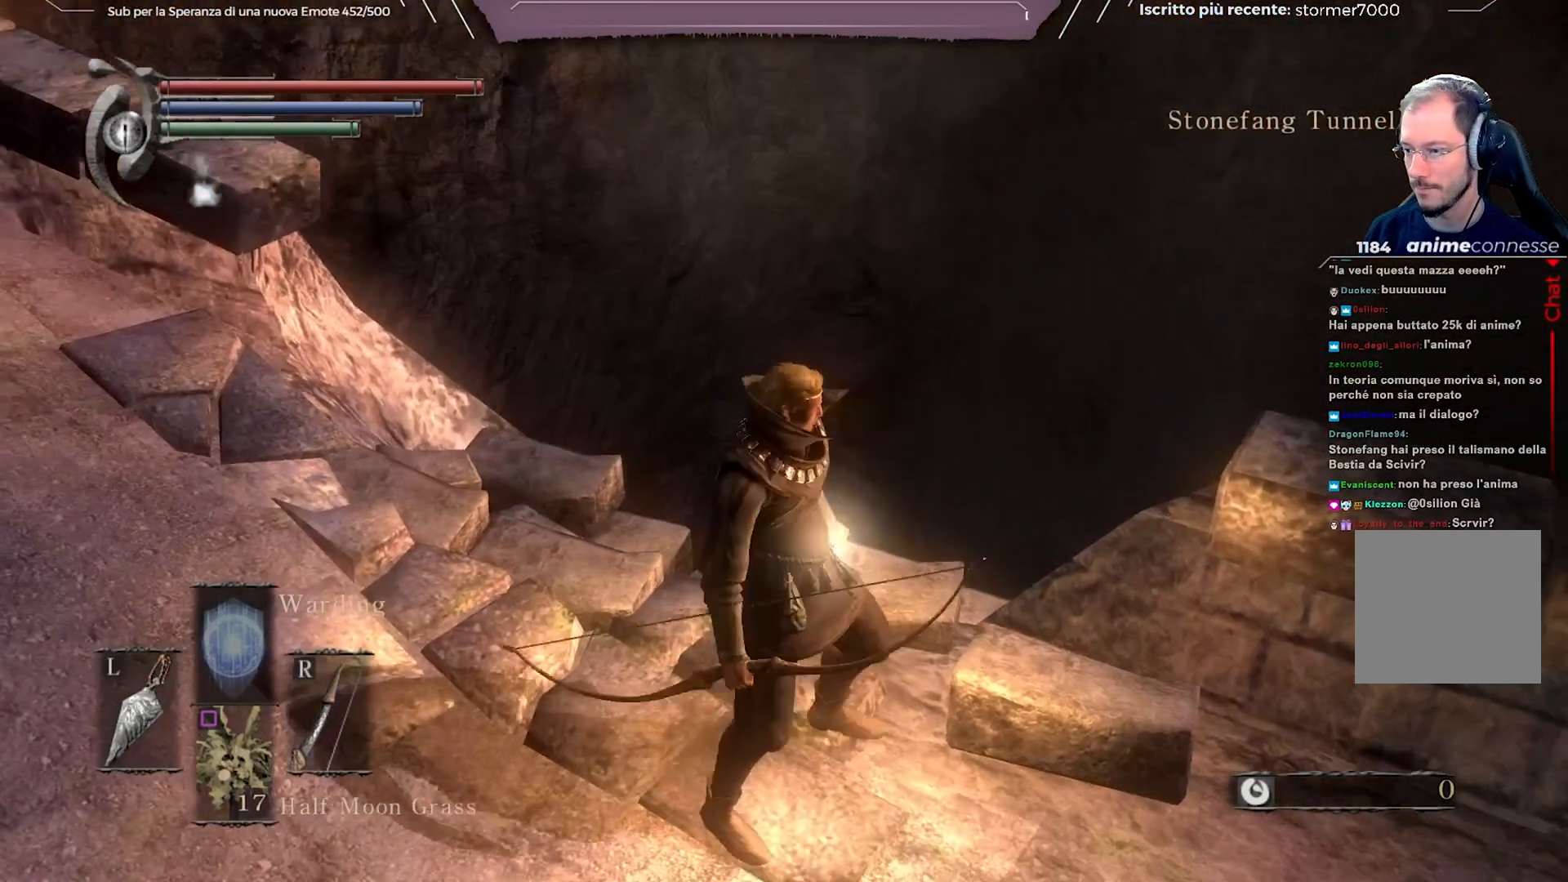
{"buttons": [], "left_stick": "up", "right_stick": "down", "events": [[100, "B", "down"], [167, "left_stick", "up"], [183, "B", "up"], [400, "right_stick", "down"]]}
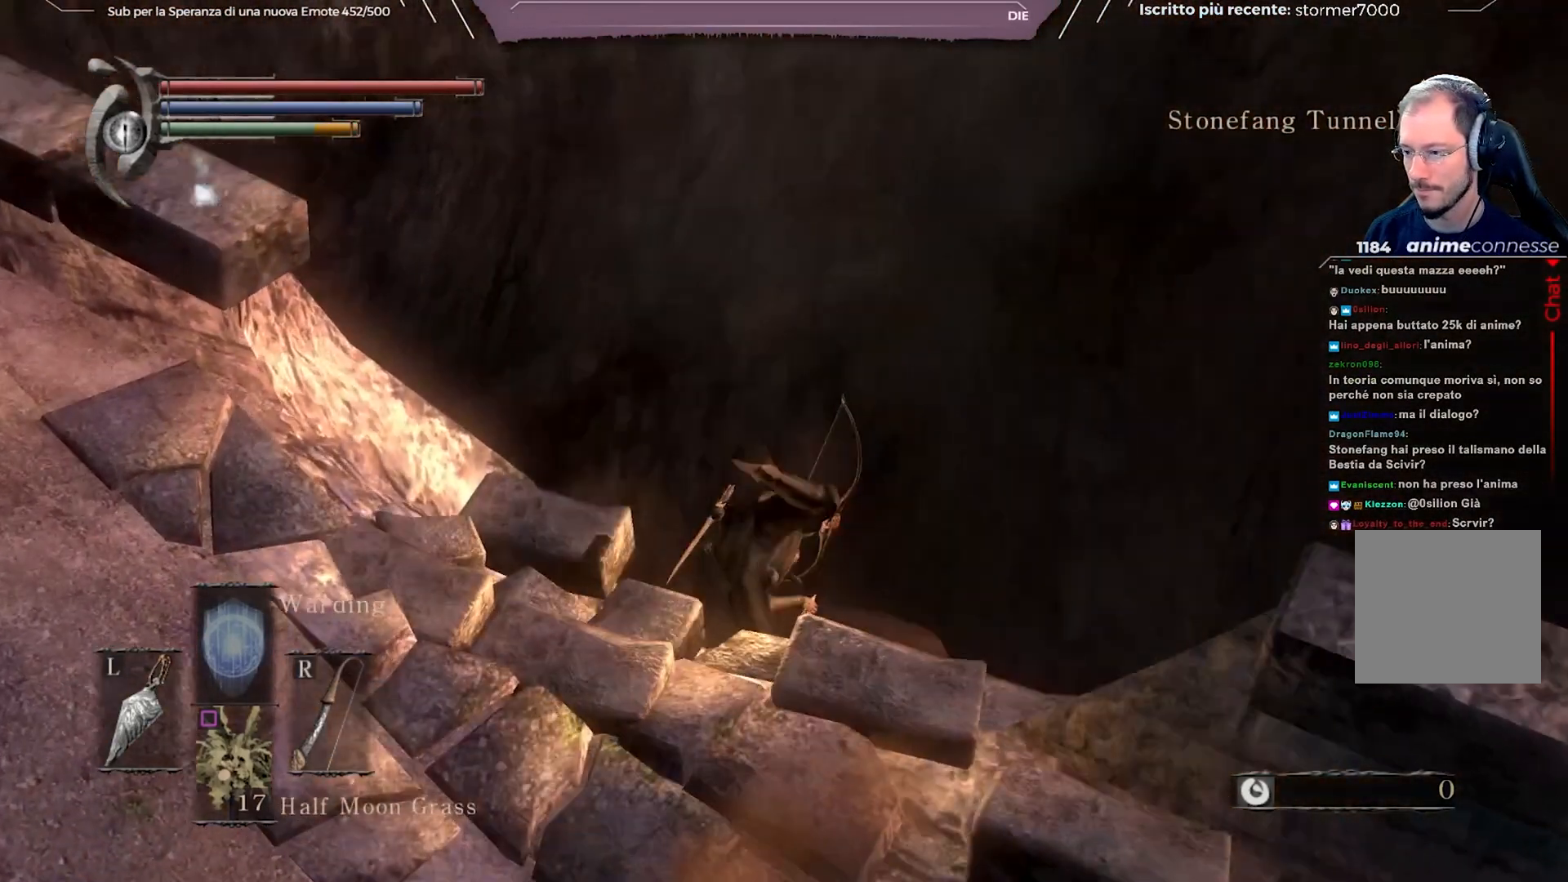
{"buttons": [], "left_stick": "center", "right_stick": "center", "events": [[17, "left_stick", "center"], [83, "right_stick", "center"]]}